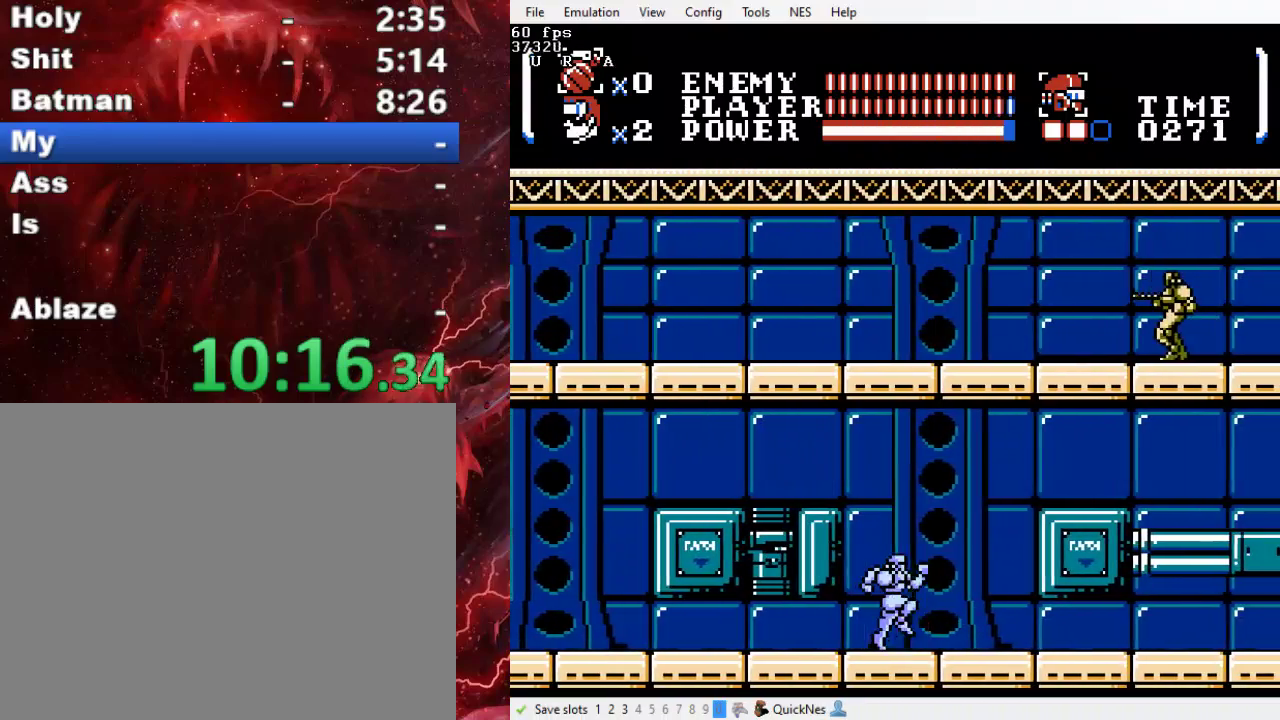
Gameplay with a controller (Xbox layout); each line is a JSON object with the inputs held at the frame after it. "events" lists button and stick changes between this image and that frame as [ms after this image, input, new state], when the widget could be followed in between. Not read: L3 R3 left_stick right_stick.
{"buttons": ["DPAD_RIGHT"], "events": [[100, "B", "up"], [167, "Y", "up"], [267, "DPAD_UP", "up"]]}
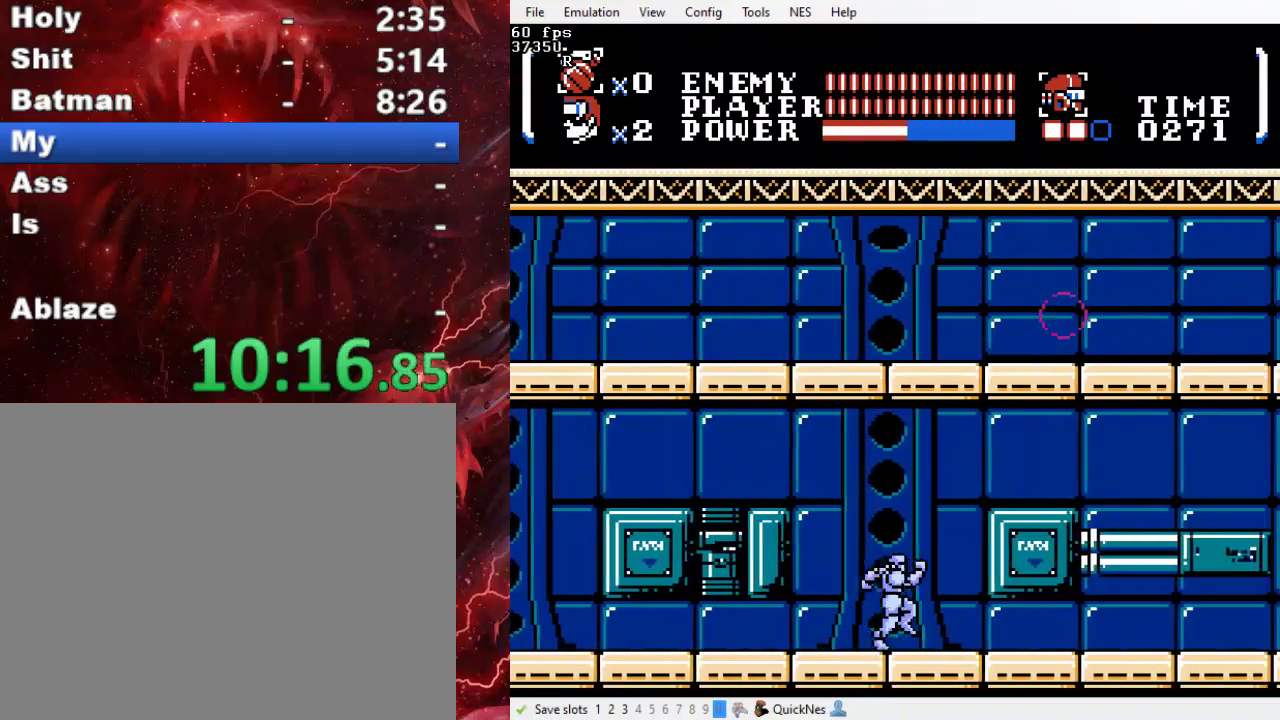
{"buttons": ["DPAD_RIGHT"], "events": []}
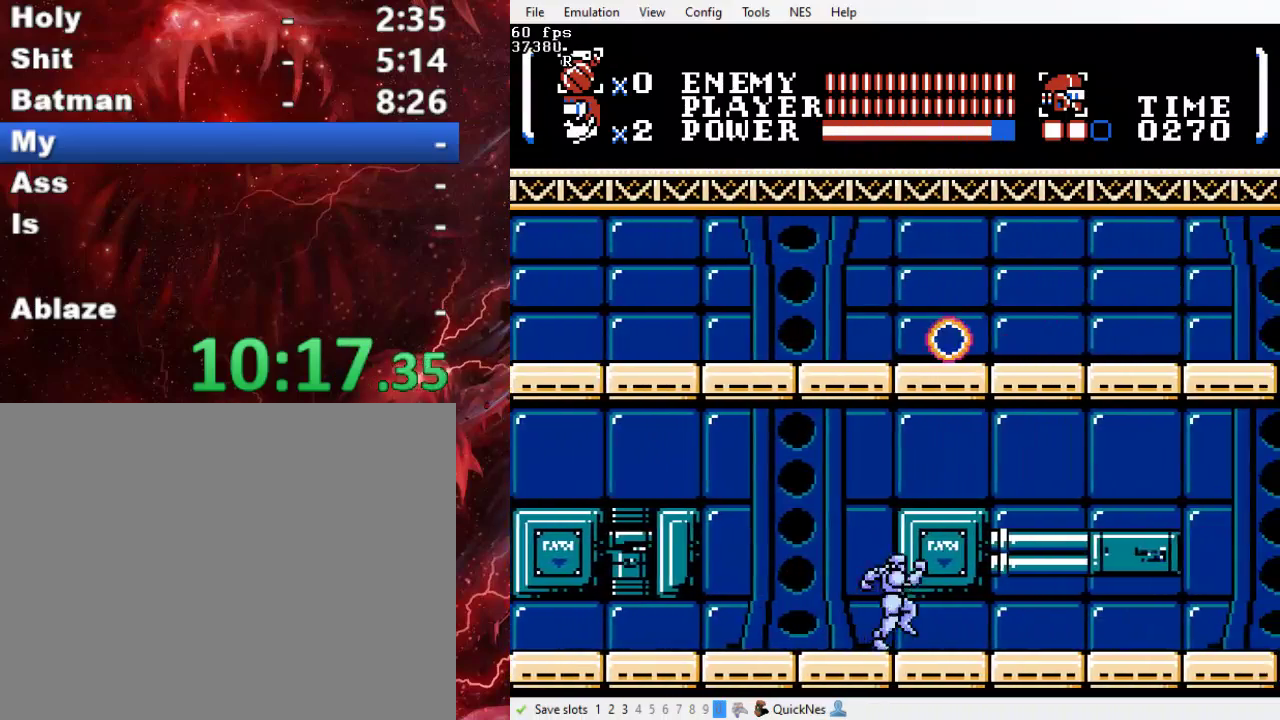
{"buttons": ["DPAD_RIGHT"], "events": []}
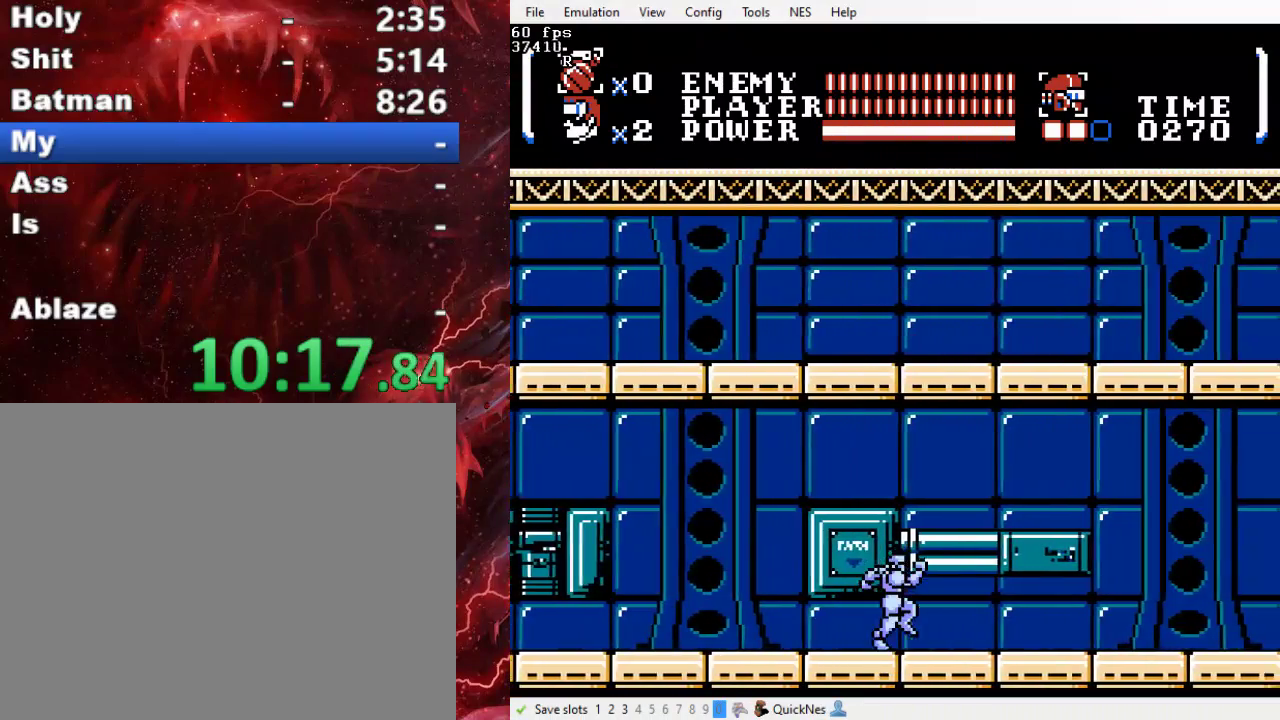
{"buttons": ["DPAD_RIGHT"], "events": []}
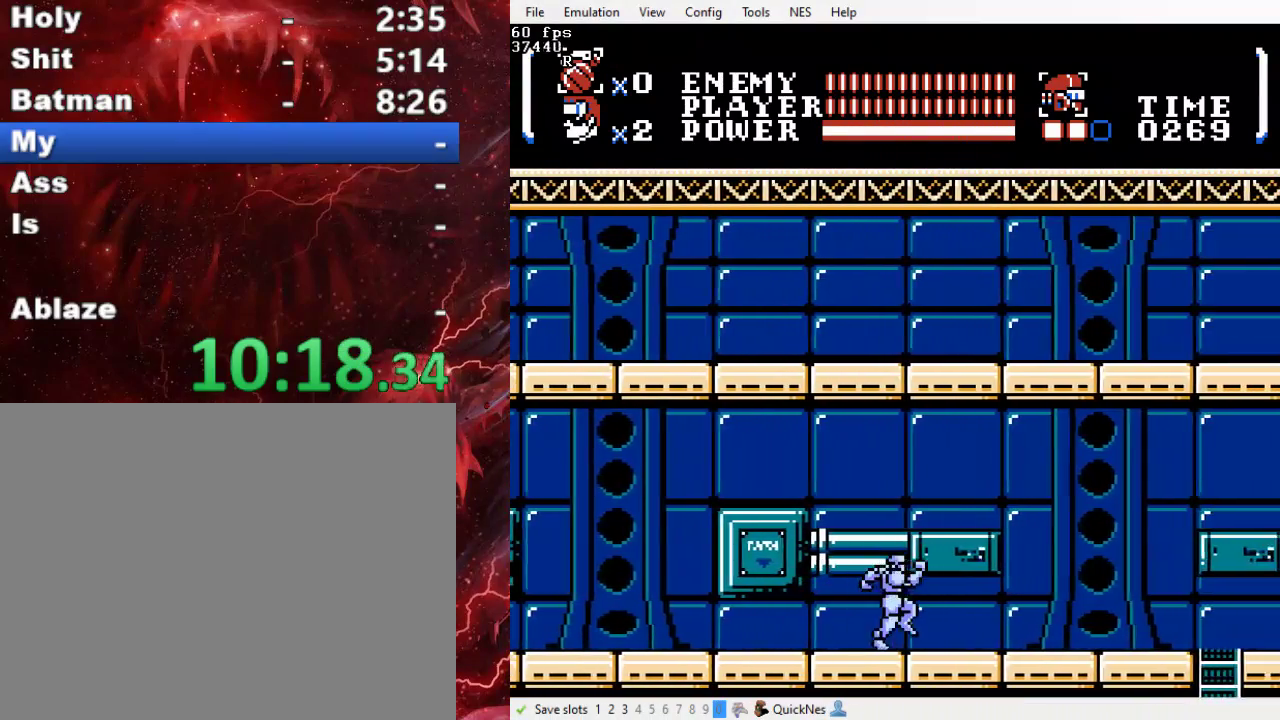
{"buttons": ["DPAD_RIGHT"], "events": []}
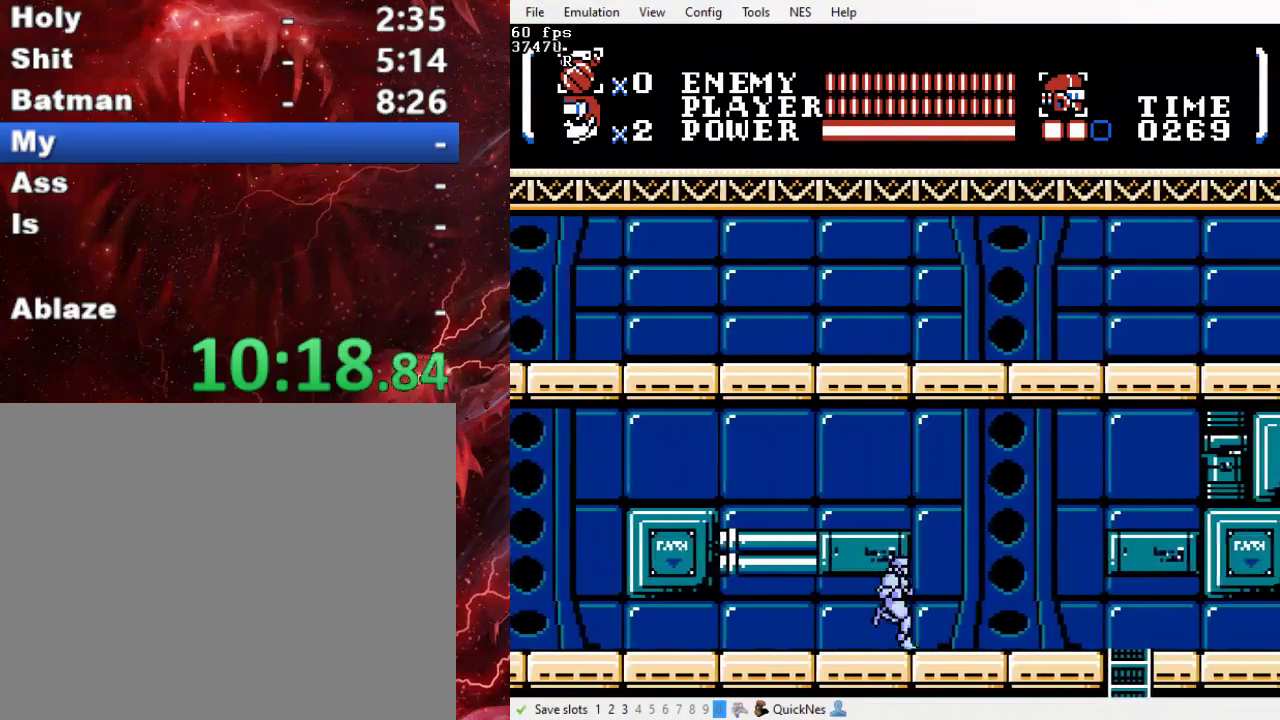
{"buttons": ["B", "Y", "DPAD_RIGHT"], "events": [[333, "B", "down"], [333, "Y", "down"]]}
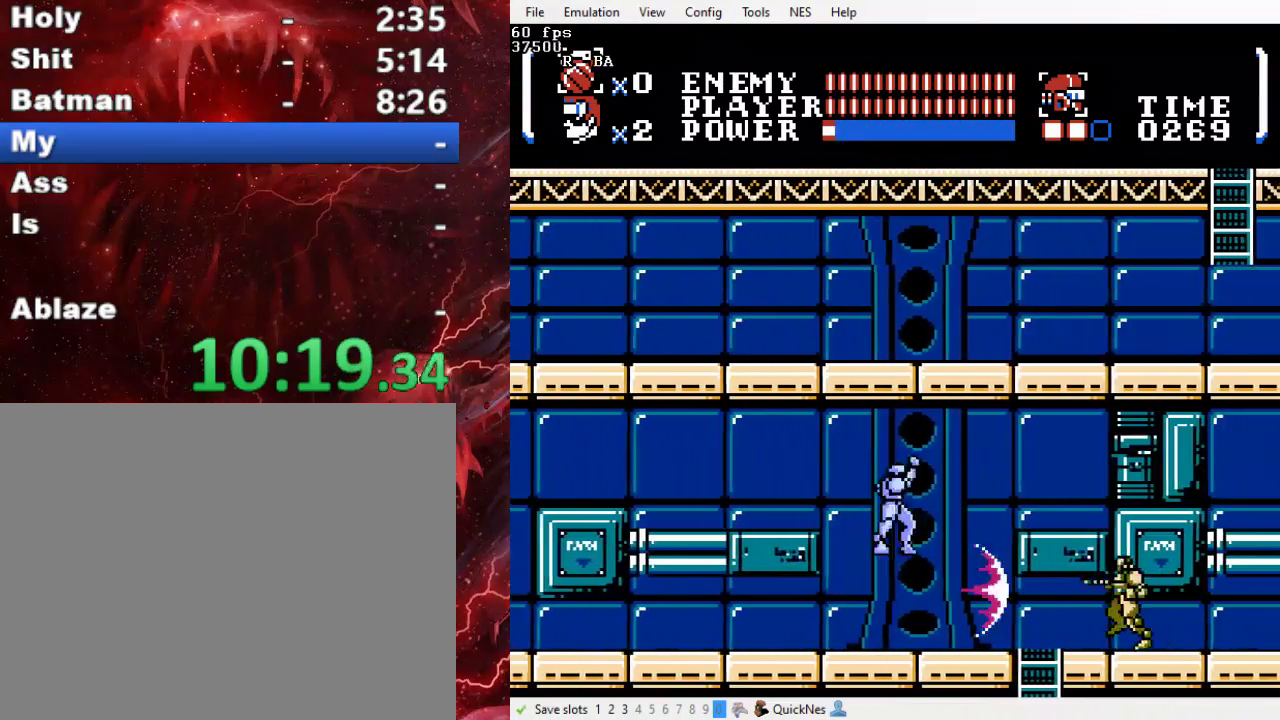
{"buttons": ["DPAD_RIGHT"], "events": [[167, "Y", "up"], [200, "B", "up"]]}
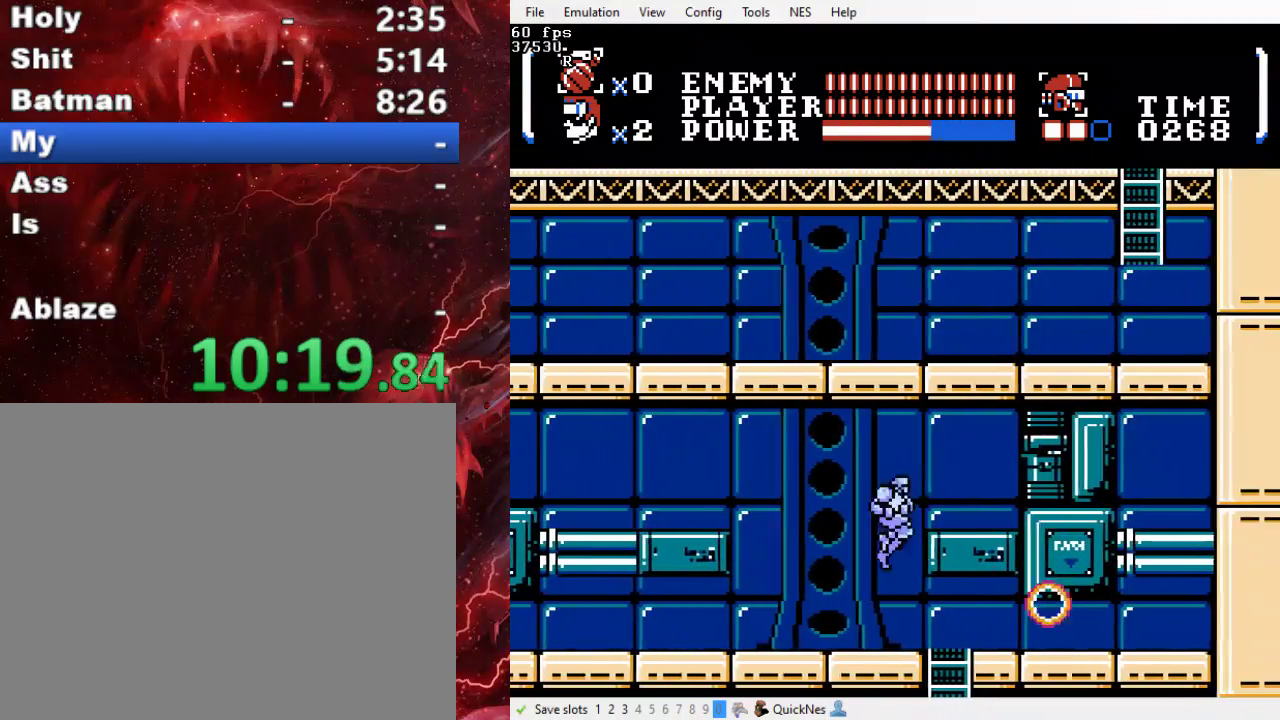
{"buttons": ["DPAD_DOWN"], "events": [[300, "DPAD_DOWN", "down"], [300, "DPAD_RIGHT", "up"]]}
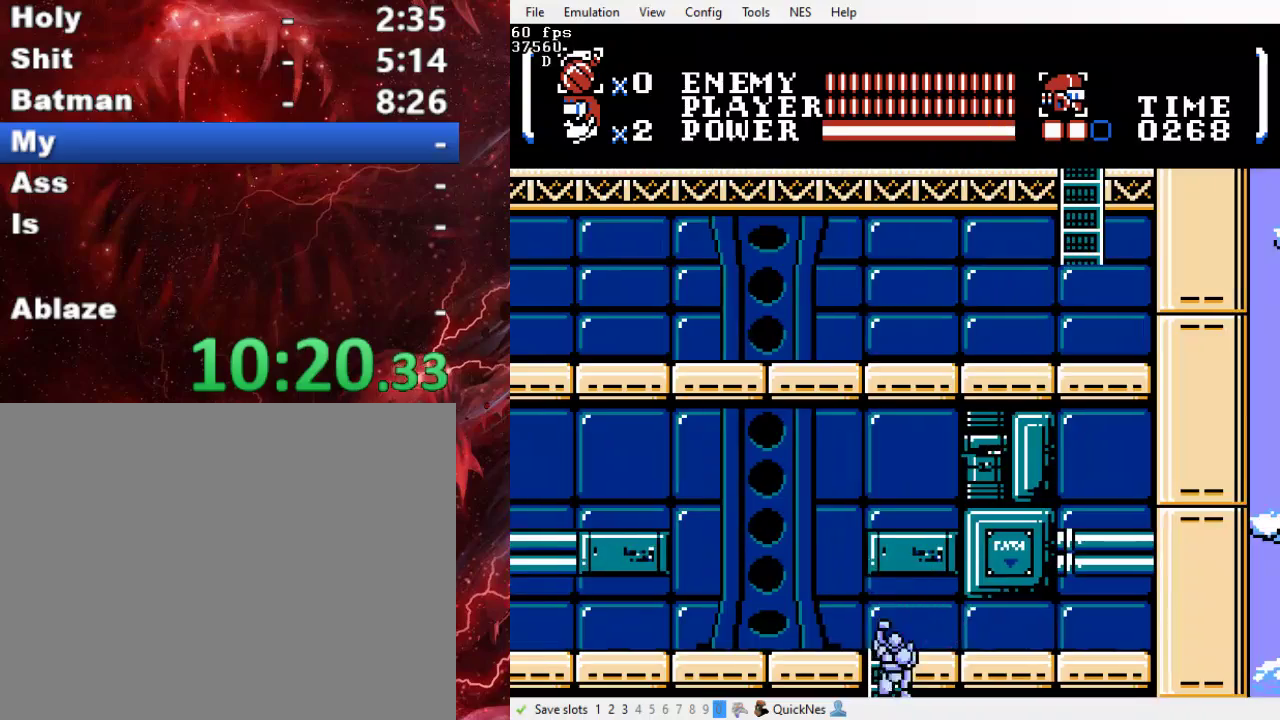
{"buttons": [], "events": [[467, "DPAD_DOWN", "up"]]}
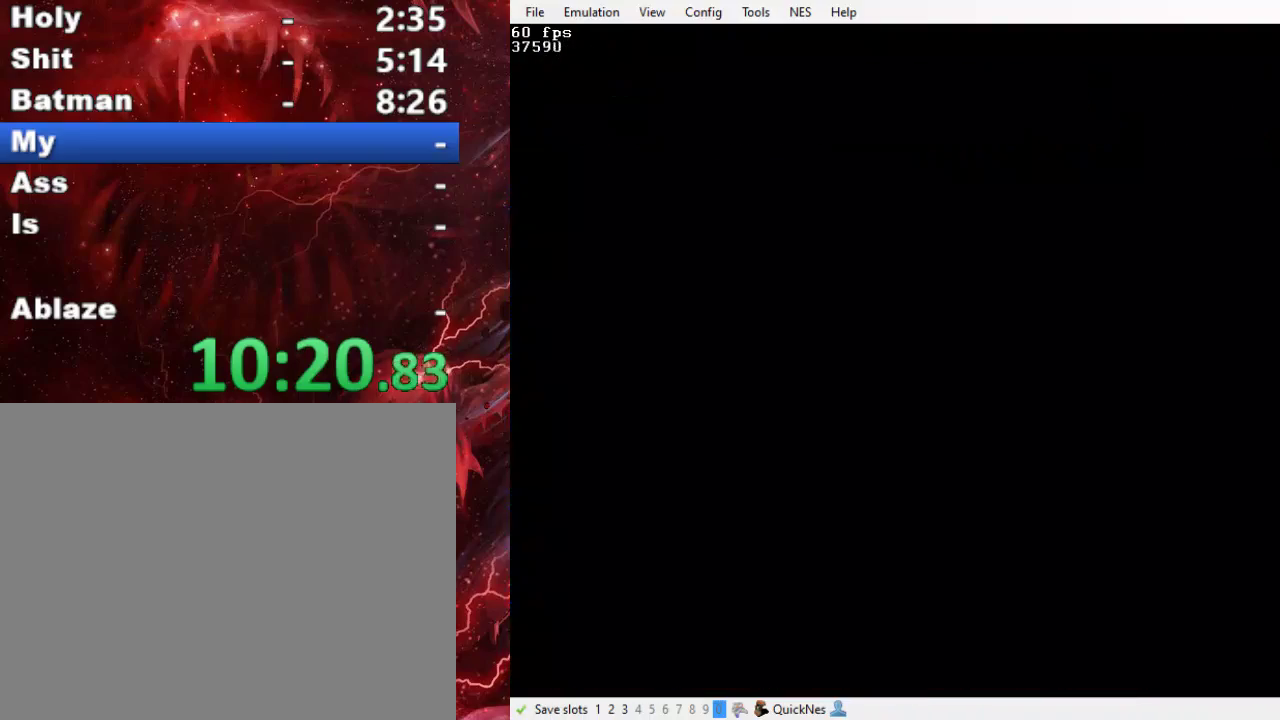
{"buttons": ["DPAD_RIGHT"], "events": [[67, "DPAD_RIGHT", "down"], [200, "B", "down"], [300, "B", "up"], [367, "B", "down"], [500, "B", "up"]]}
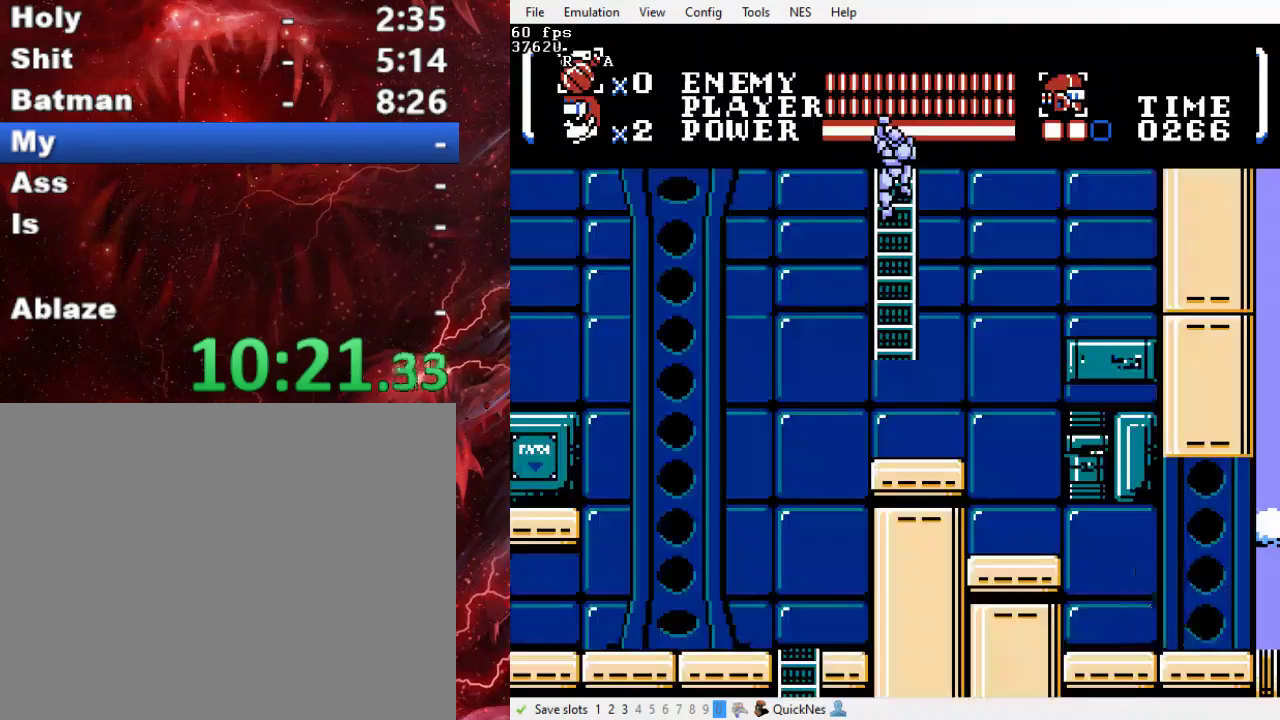
{"buttons": ["Y", "DPAD_DOWN", "DPAD_RIGHT"], "events": [[67, "B", "down"], [300, "B", "up"], [300, "DPAD_DOWN", "down"], [400, "Y", "down"]]}
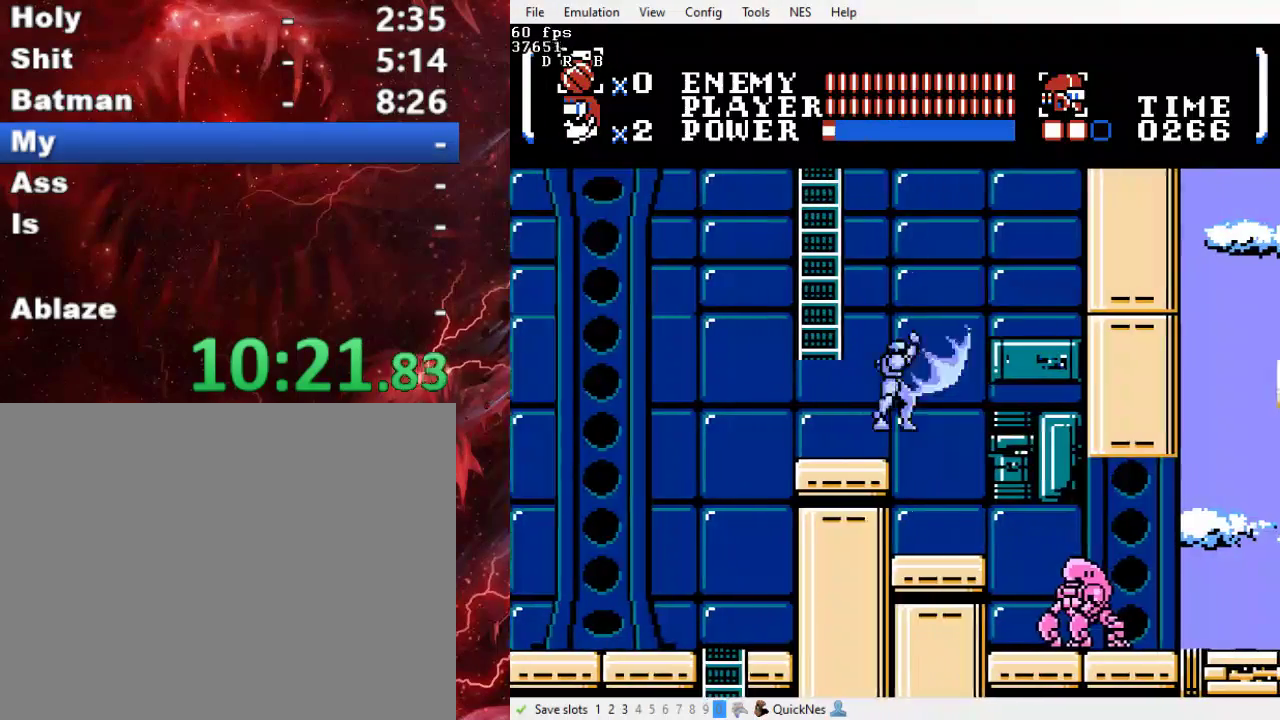
{"buttons": ["DPAD_DOWN", "DPAD_RIGHT"], "events": [[33, "Y", "up"], [100, "DPAD_DOWN", "up"], [267, "DPAD_DOWN", "down"], [333, "Y", "down"], [500, "Y", "up"]]}
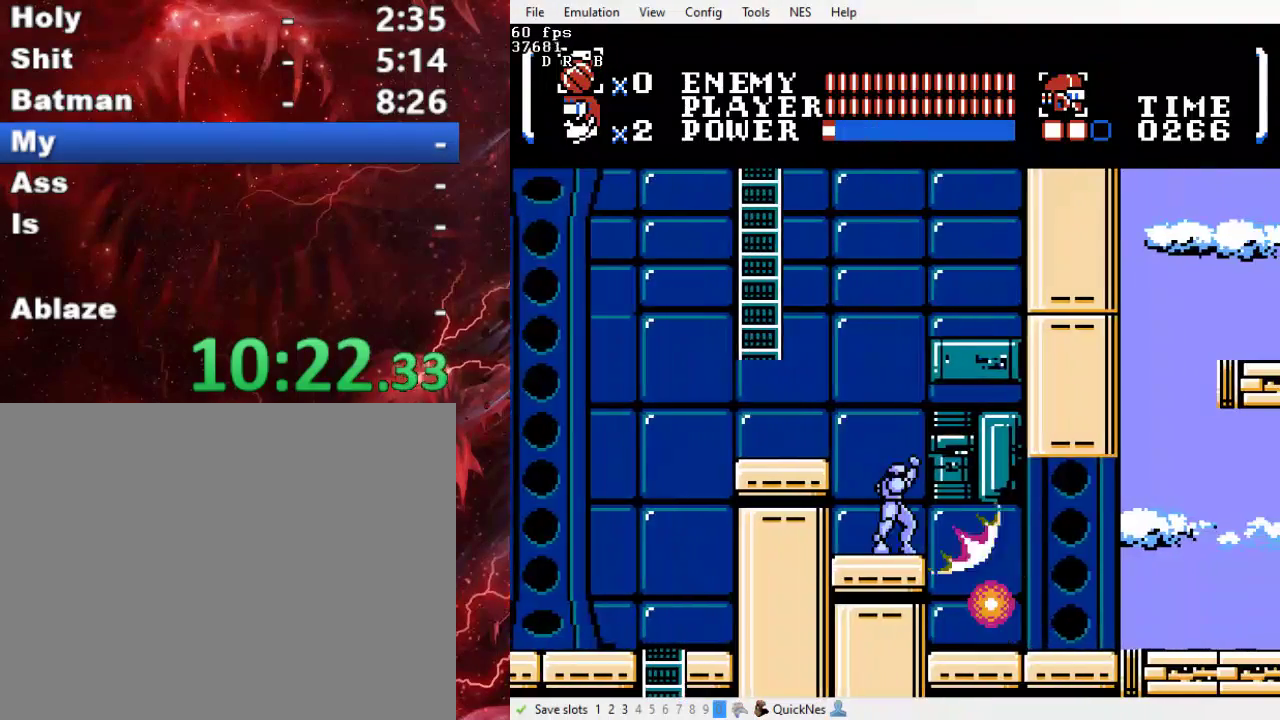
{"buttons": ["DPAD_RIGHT"], "events": [[33, "DPAD_DOWN", "up"]]}
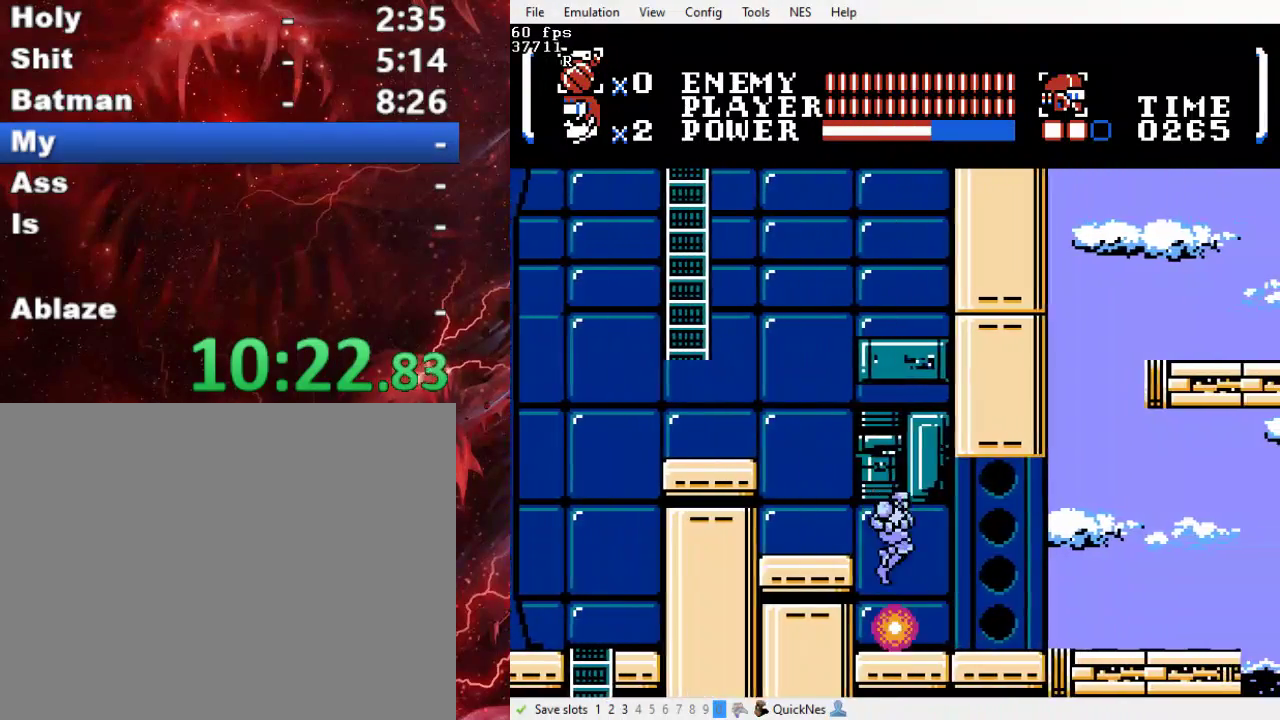
{"buttons": ["DPAD_RIGHT"], "events": []}
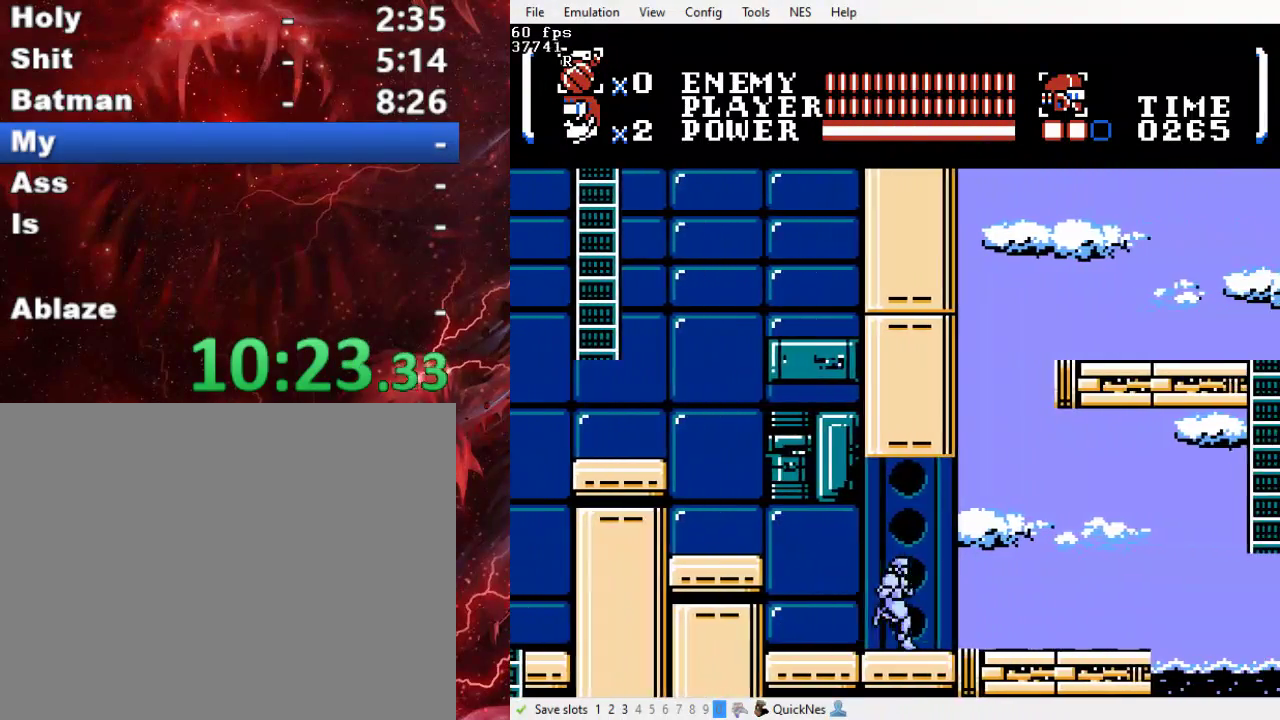
{"buttons": ["DPAD_RIGHT"], "events": []}
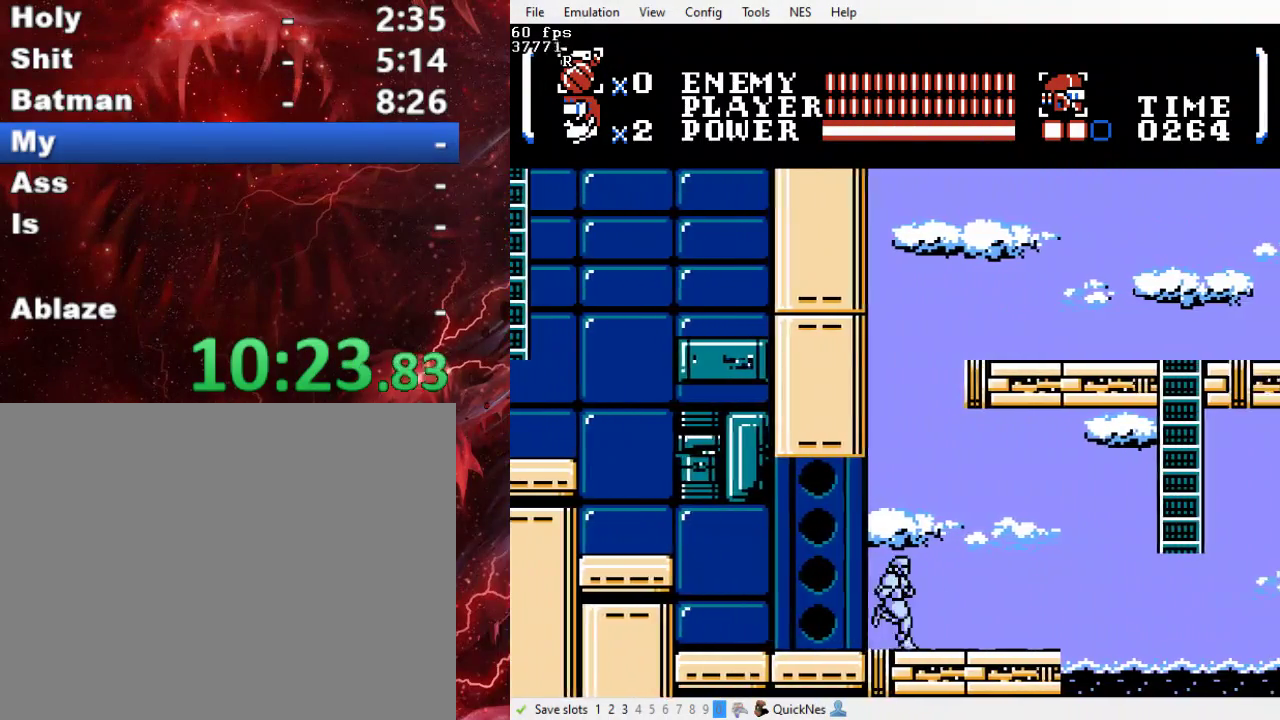
{"buttons": ["DPAD_RIGHT"], "events": []}
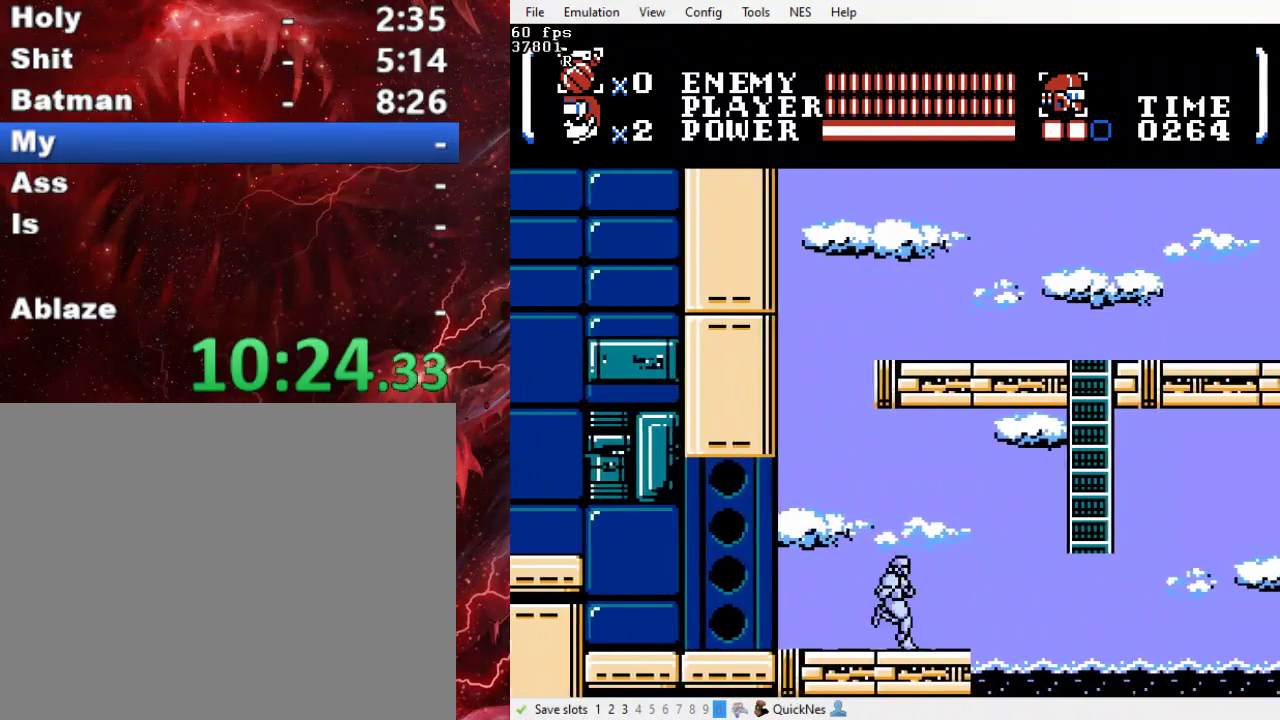
{"buttons": ["B", "DPAD_UP", "DPAD_RIGHT"], "events": [[400, "DPAD_UP", "down"], [433, "B", "down"]]}
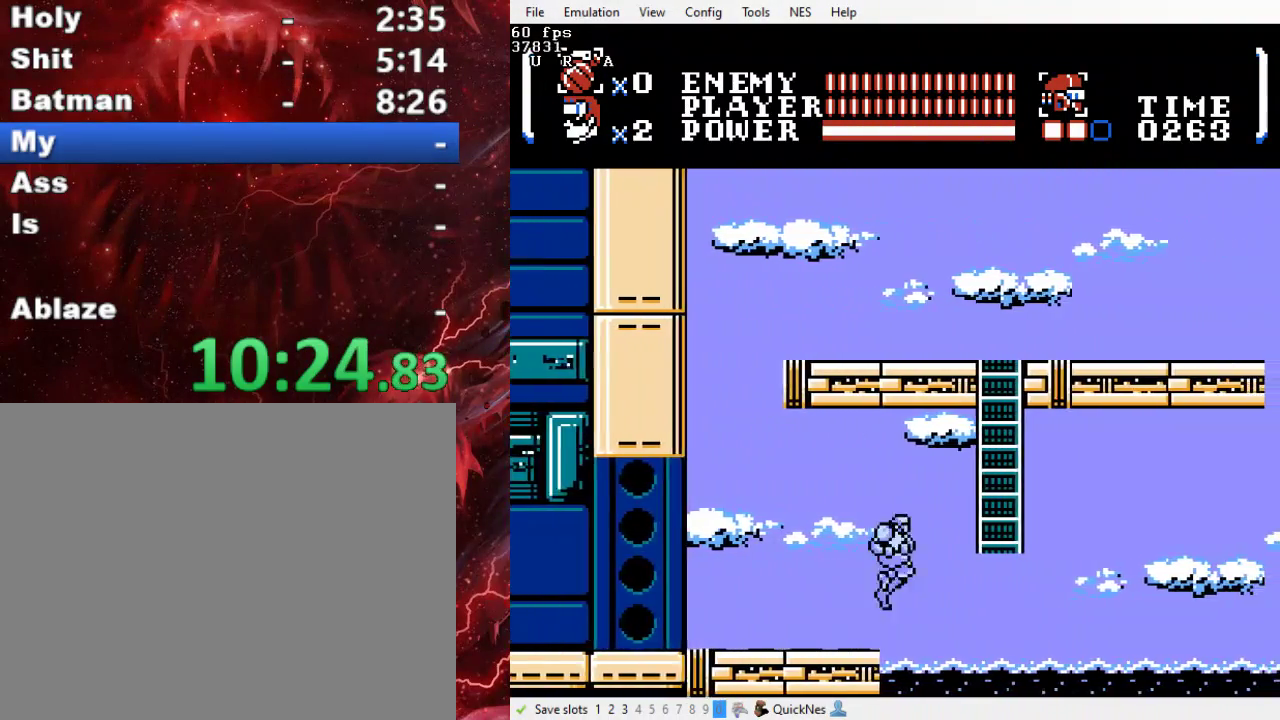
{"buttons": ["B", "DPAD_UP", "DPAD_RIGHT"], "events": []}
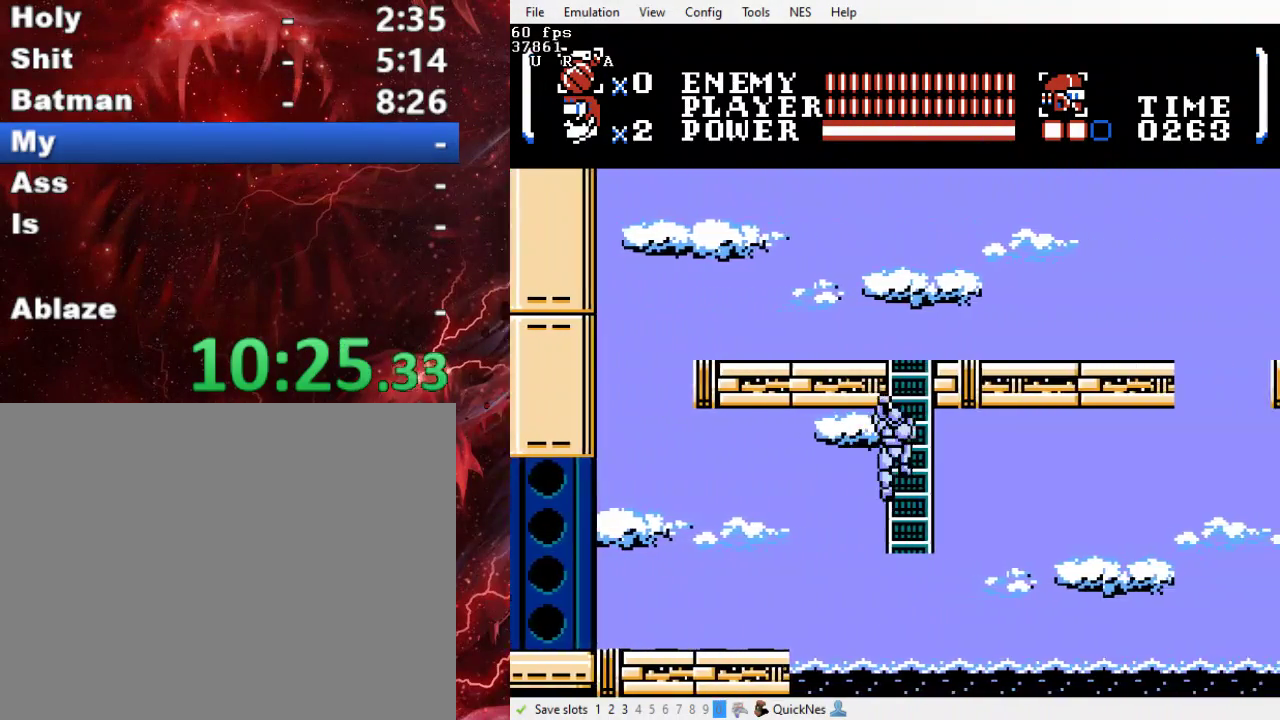
{"buttons": ["DPAD_RIGHT"], "events": [[133, "B", "up"], [167, "DPAD_RIGHT", "up"], [467, "DPAD_RIGHT", "down"], [467, "DPAD_UP", "up"]]}
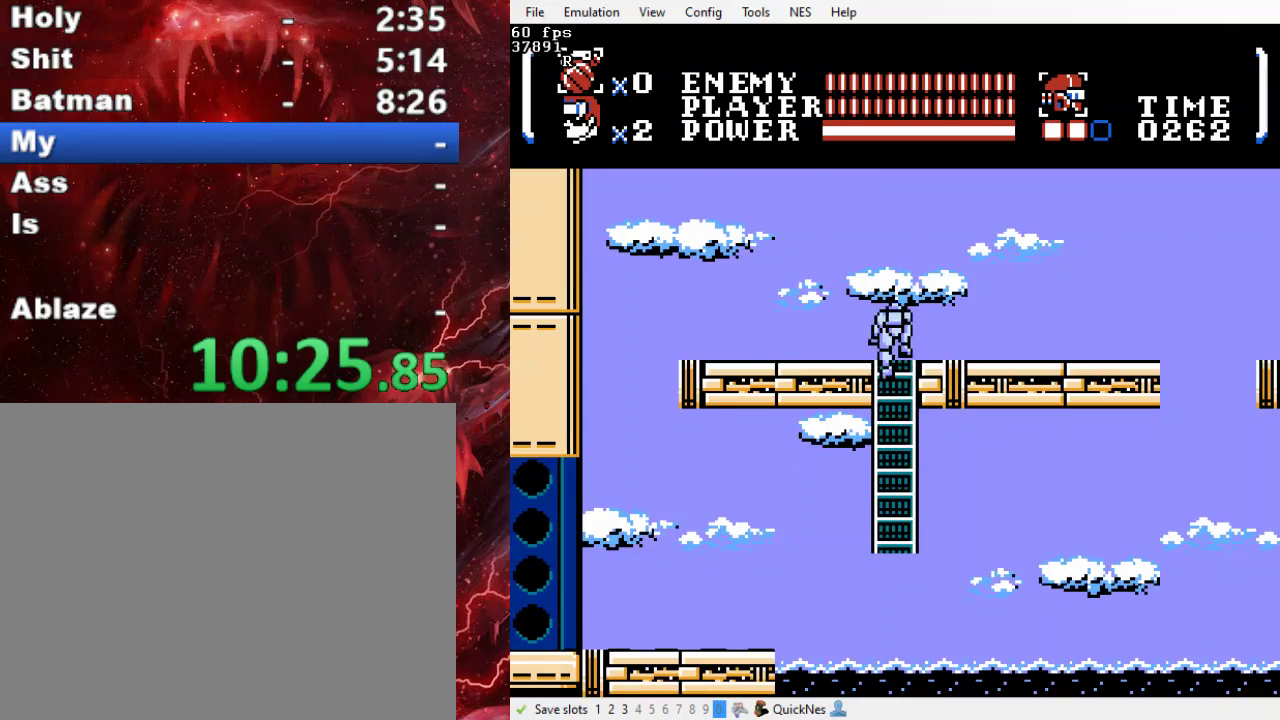
{"buttons": ["DPAD_RIGHT"], "events": []}
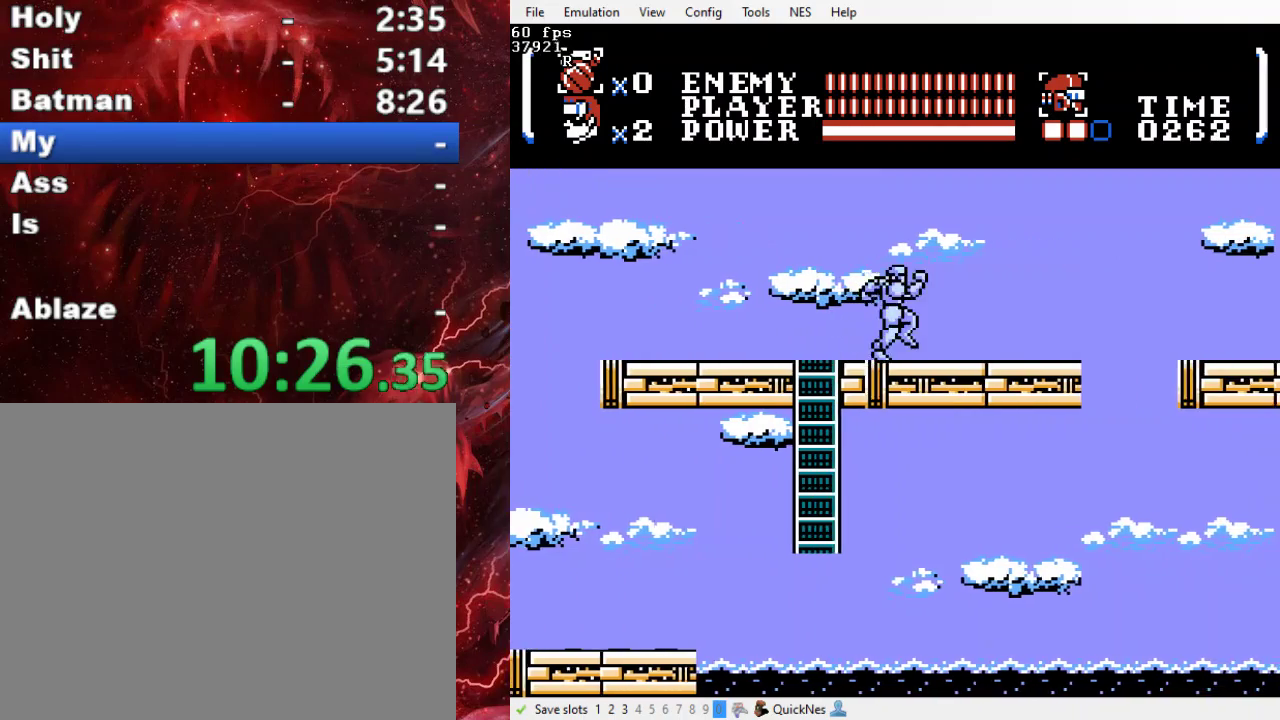
{"buttons": ["DPAD_RIGHT"], "events": []}
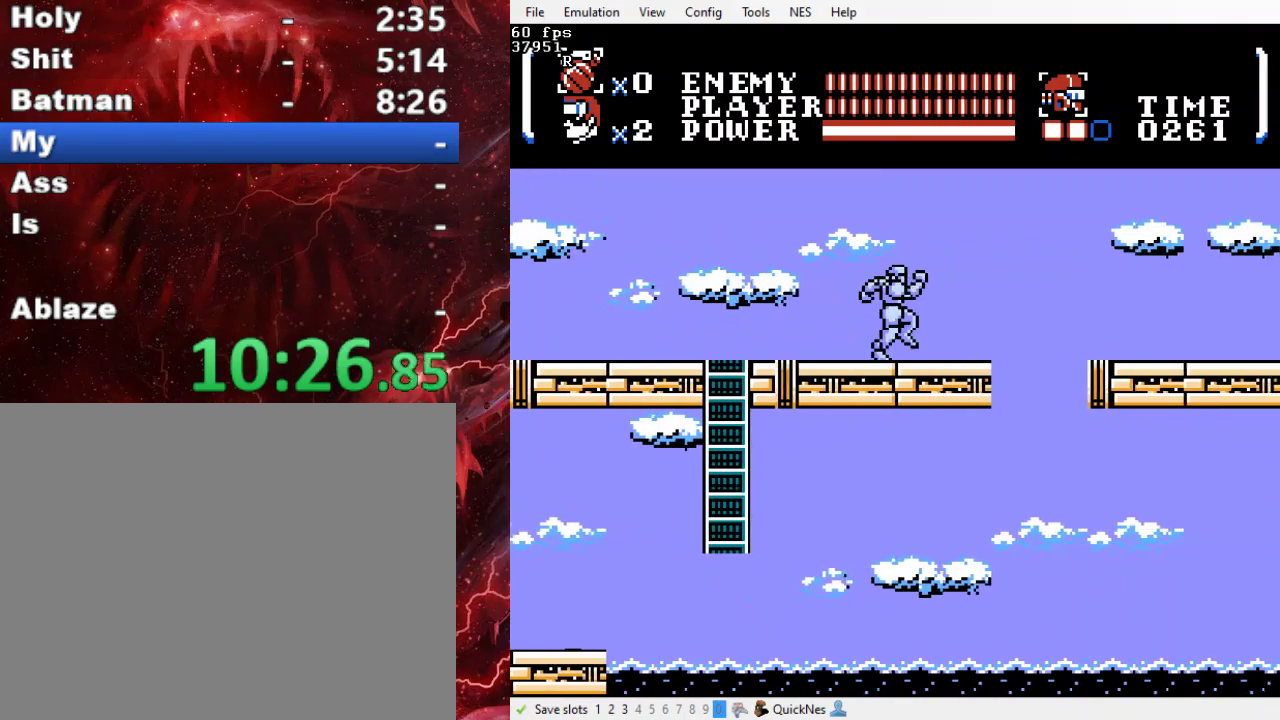
{"buttons": ["B", "Y", "DPAD_RIGHT"], "events": [[433, "B", "down"], [467, "Y", "down"]]}
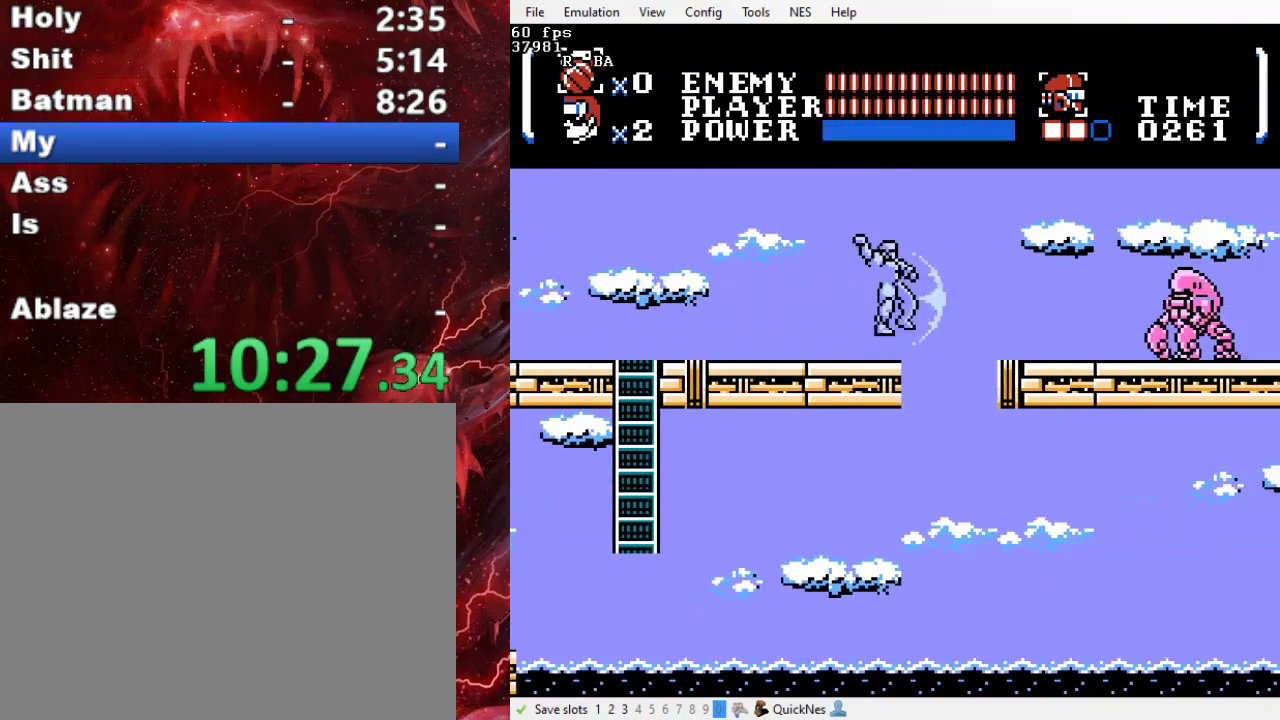
{"buttons": ["DPAD_DOWN", "DPAD_RIGHT"], "events": [[233, "B", "up"], [233, "DPAD_DOWN", "down"], [233, "Y", "up"], [333, "Y", "down"], [500, "Y", "up"]]}
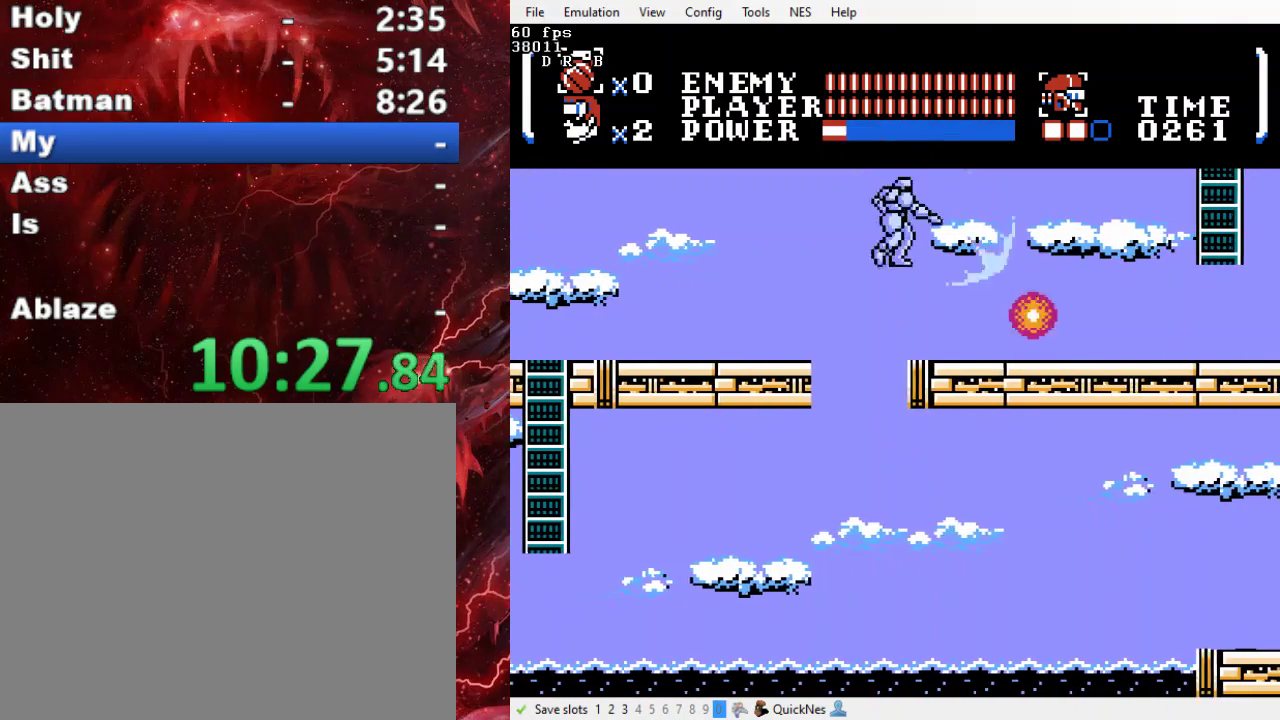
{"buttons": ["DPAD_RIGHT"], "events": [[100, "DPAD_DOWN", "up"]]}
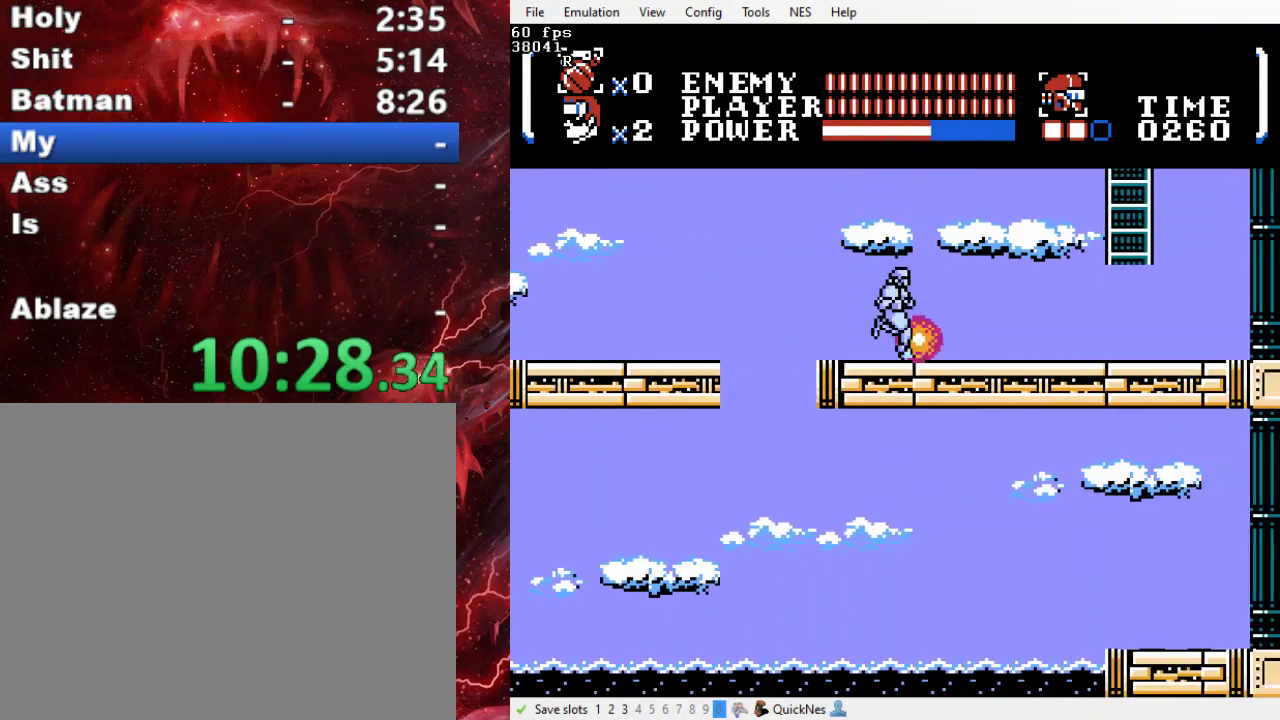
{"buttons": ["DPAD_RIGHT"], "events": []}
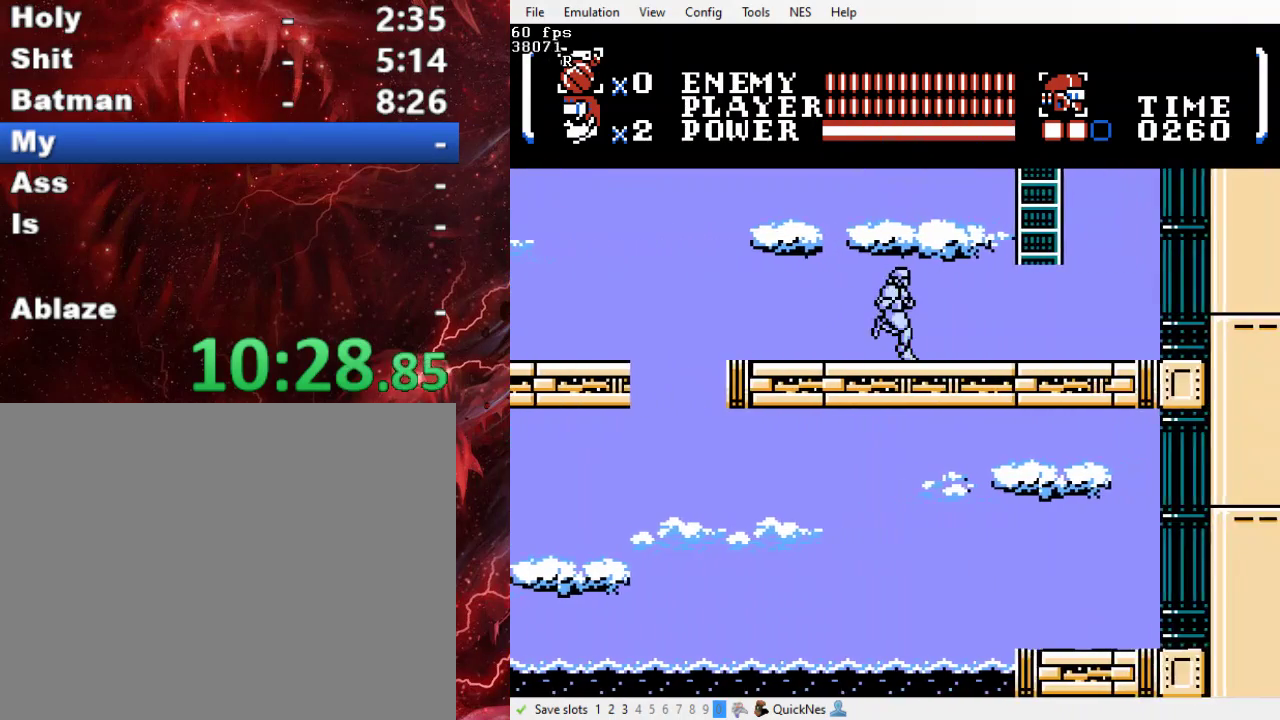
{"buttons": ["B", "DPAD_UP", "DPAD_RIGHT"], "events": [[300, "B", "down"], [300, "DPAD_UP", "down"]]}
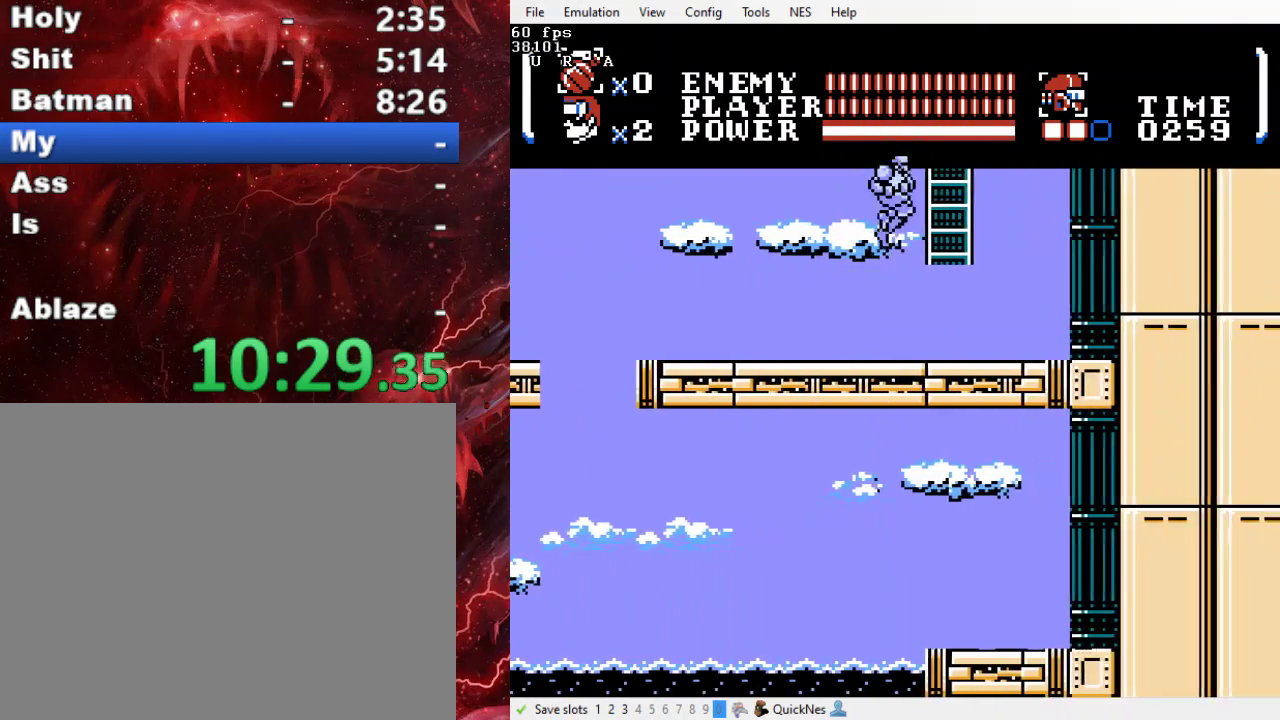
{"buttons": ["DPAD_UP"], "events": [[233, "DPAD_RIGHT", "up"], [267, "B", "up"]]}
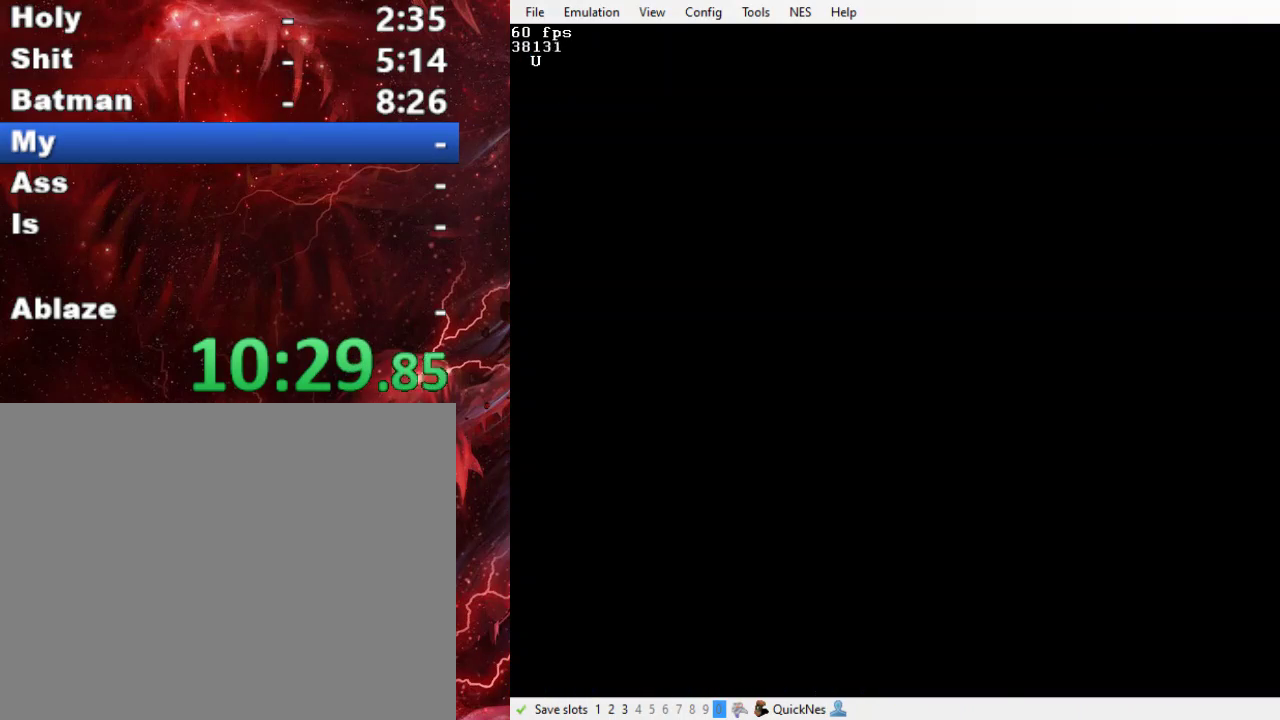
{"buttons": ["DPAD_UP"], "events": []}